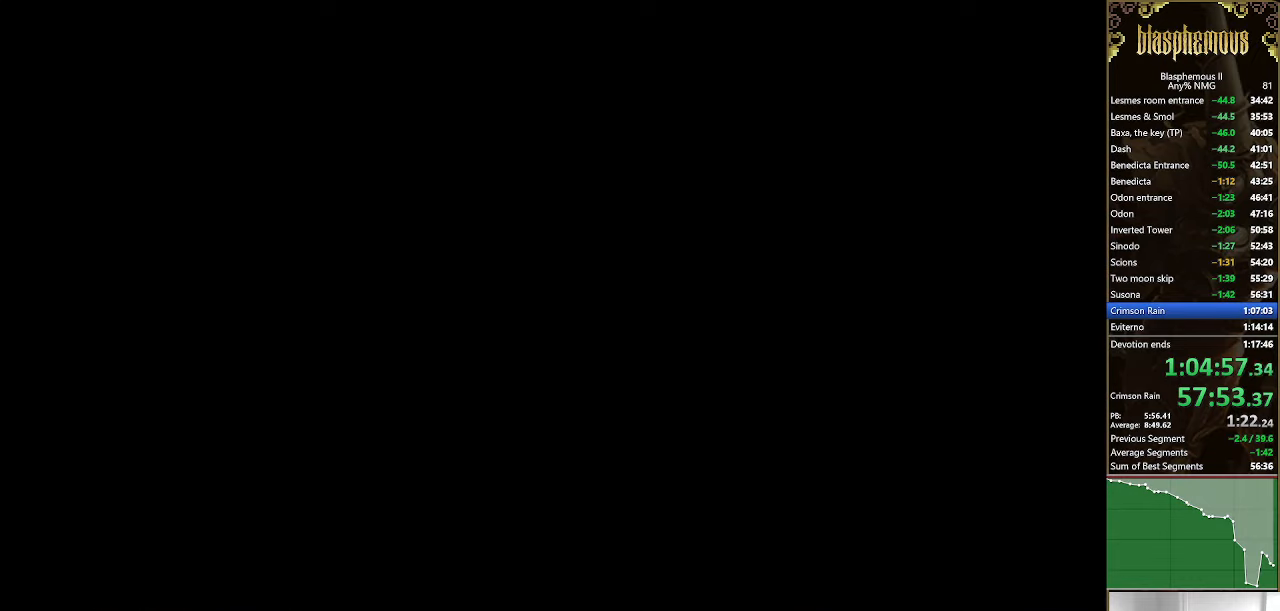
Gameplay with a controller (PlayStation layout); each line is a JSON object with the inputs held at the frame after it. "events" lists button and stick changes between this image and that frame as [ms after this image, input, new state], when the widget could be followed in between.
{"buttons": ["DPAD_LEFT"], "left_stick": "center", "right_stick": "center", "events": []}
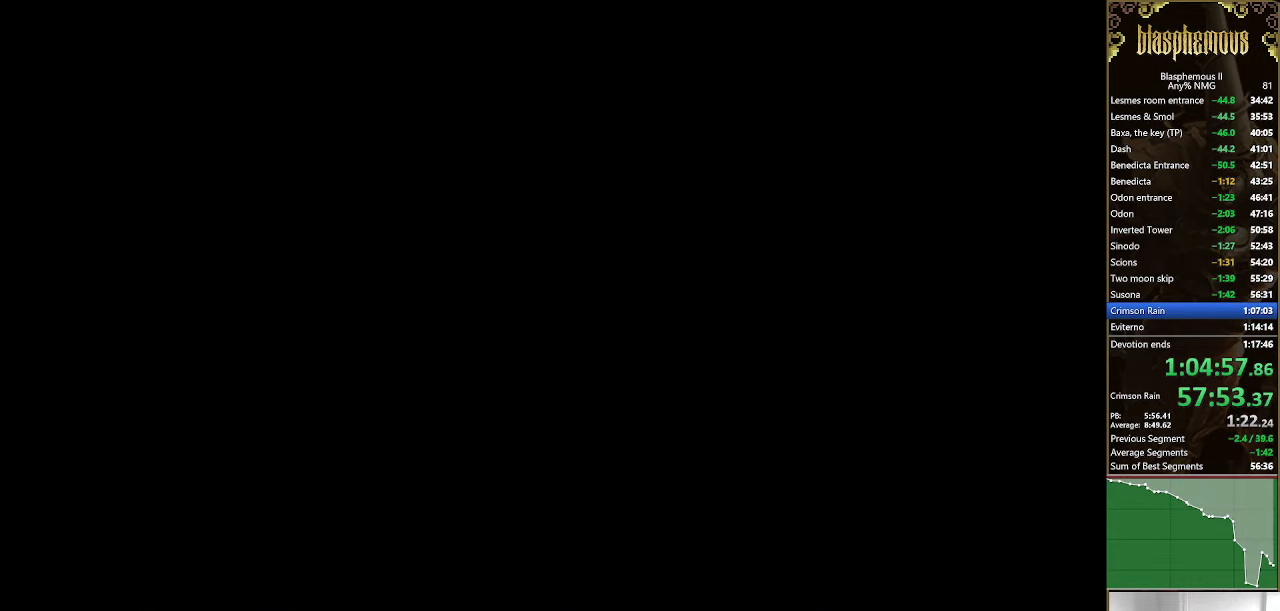
{"buttons": ["DPAD_LEFT"], "left_stick": "center", "right_stick": "center", "events": [[333, "R2", "down"], [500, "R2", "up"]]}
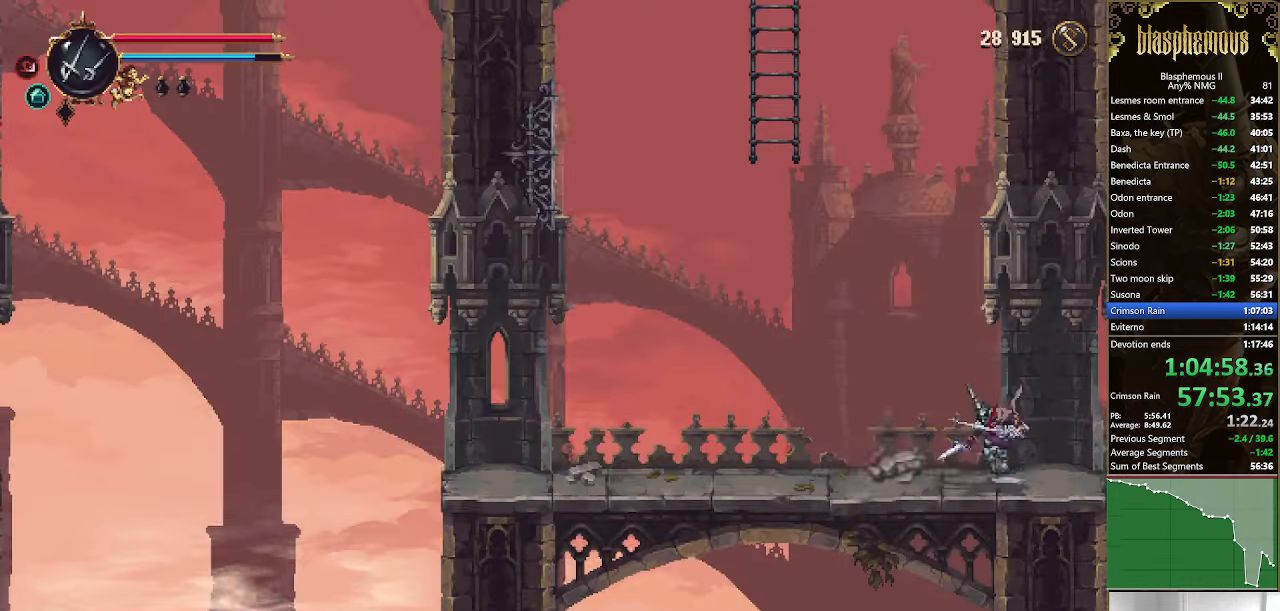
{"buttons": ["CROSS", "R2", "DPAD_LEFT"], "left_stick": "center", "right_stick": "center", "events": [[133, "R2", "down"], [300, "R2", "up"], [433, "CROSS", "down"], [467, "R2", "down"]]}
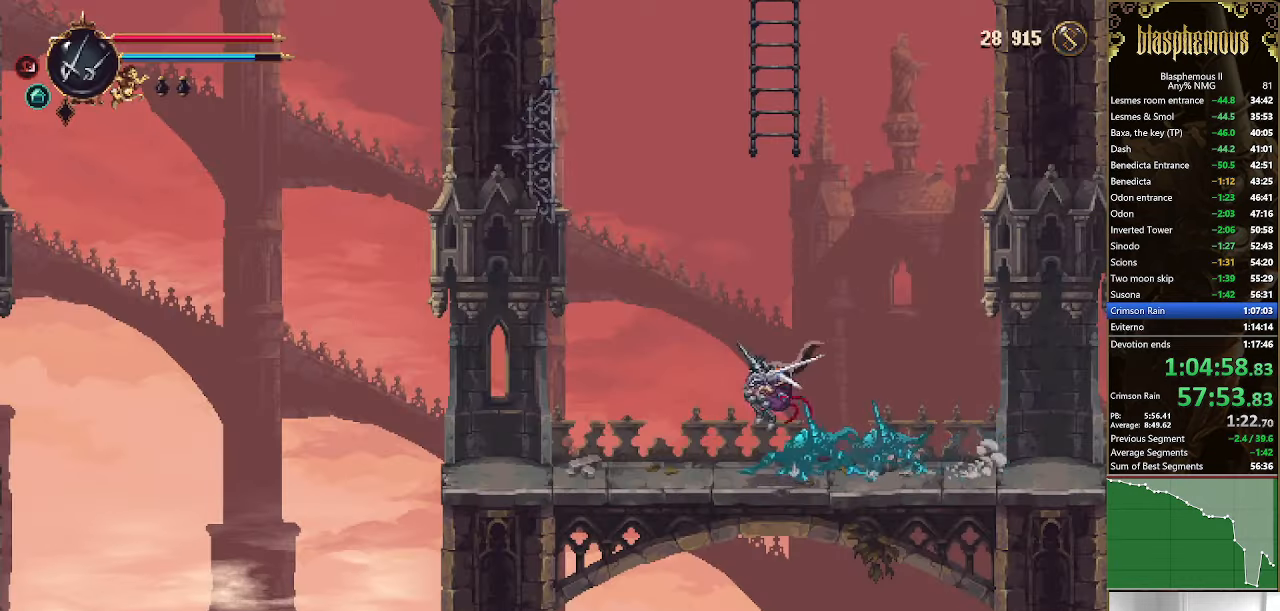
{"buttons": ["DPAD_LEFT"], "left_stick": "center", "right_stick": "center", "events": [[33, "CROSS", "up"], [100, "R2", "up"]]}
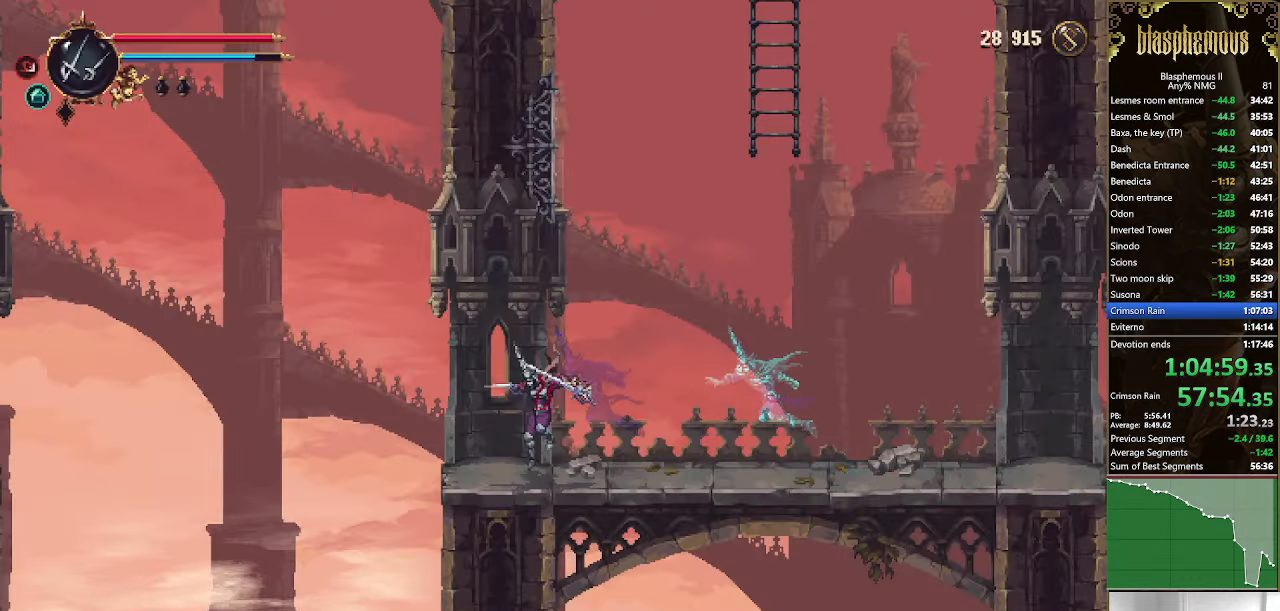
{"buttons": ["CROSS", "DPAD_LEFT"], "left_stick": "center", "right_stick": "center", "events": [[167, "CROSS", "down"]]}
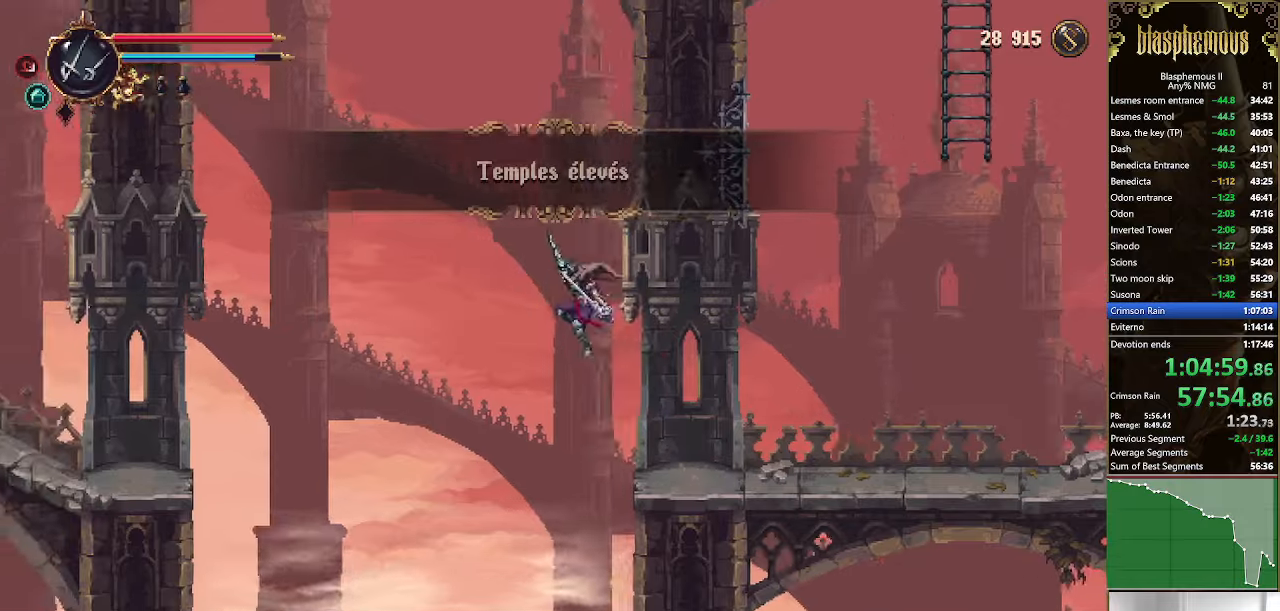
{"buttons": ["R2", "DPAD_LEFT"], "left_stick": "center", "right_stick": "center"}